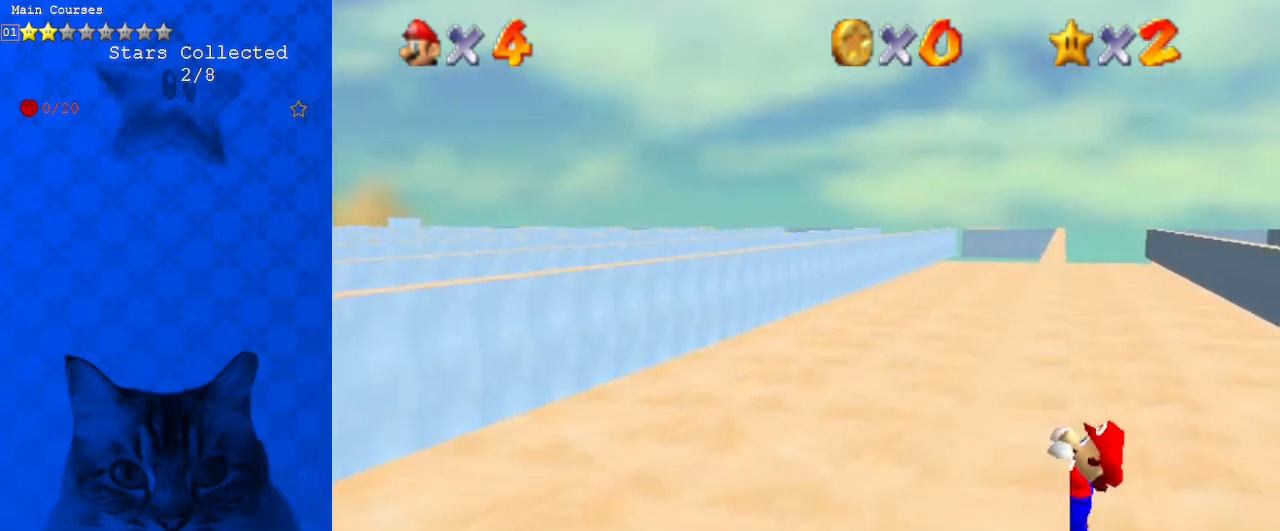
Gameplay with keyboard; each line is a JSON object with the keys held at the frame after it. "events" lists presses ("down") and releases ("up") of "a", "c", "ctrl", "d", "down", "left", "return", "right", "s", "shift", "up", "w", "x" and "y" between this image and that frame as [ms after this image, input, new state], when the widget could be followed in between. No other keys are recorded. Mouse input is not recorded.
{"keys": [], "events": [[33, "left", "up"]]}
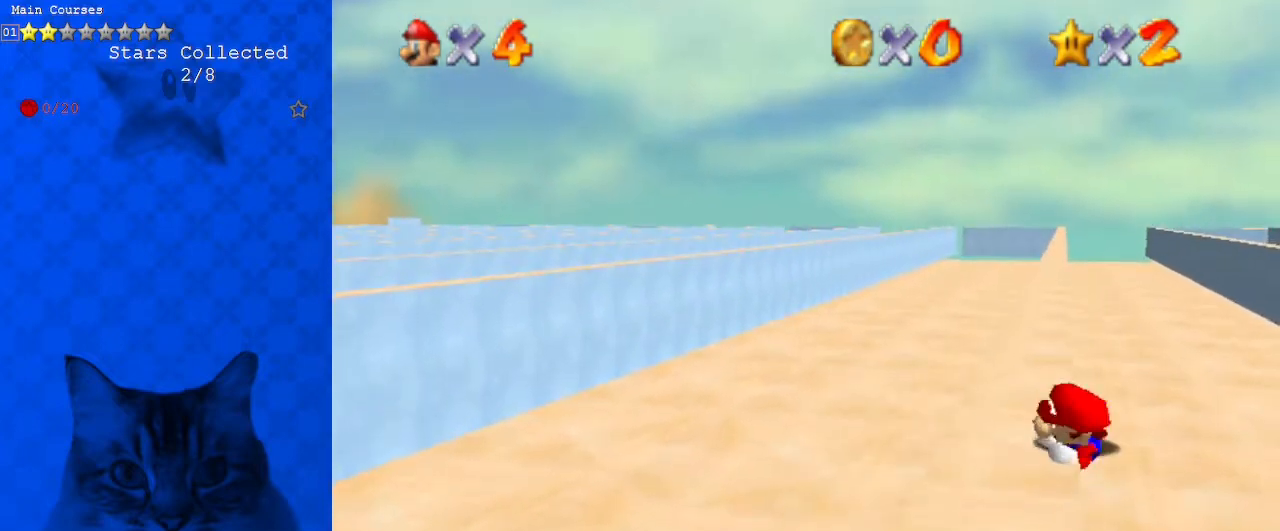
{"keys": ["right", "shift", "up"], "events": [[333, "shift", "down"], [400, "right", "down"], [400, "up", "down"]]}
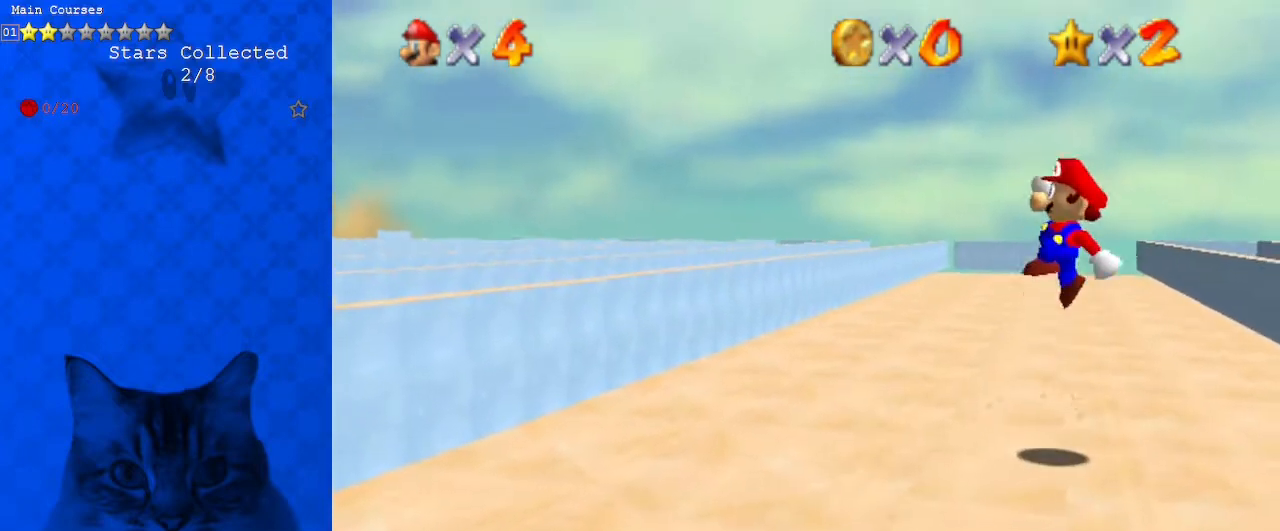
{"keys": ["left", "up"], "events": [[67, "right", "up"], [367, "shift", "up"], [433, "left", "down"]]}
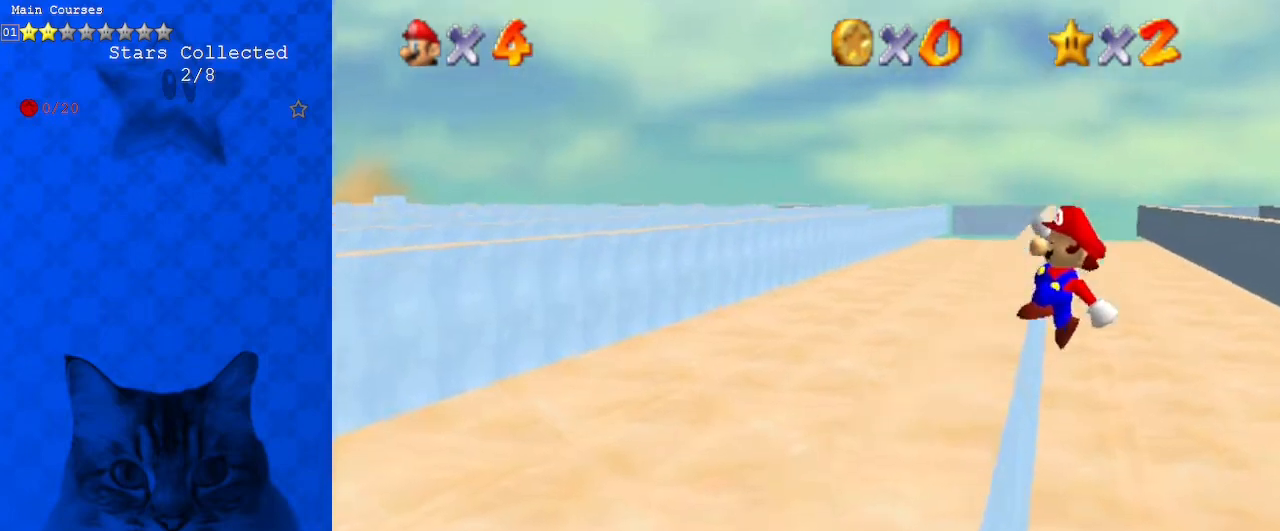
{"keys": ["left"], "events": [[267, "up", "up"]]}
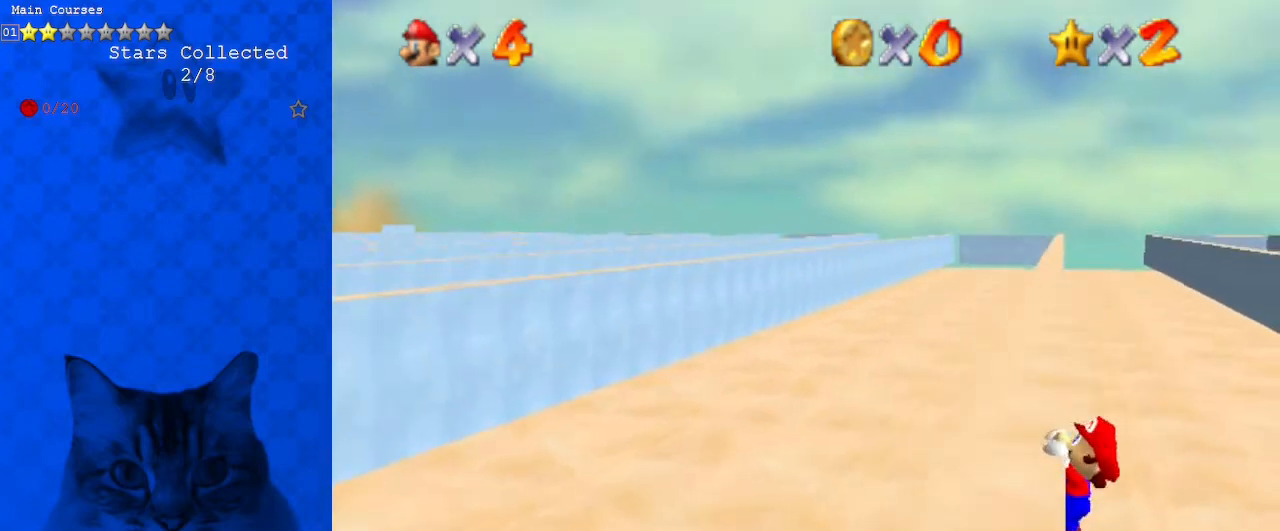
{"keys": [], "events": [[100, "left", "up"]]}
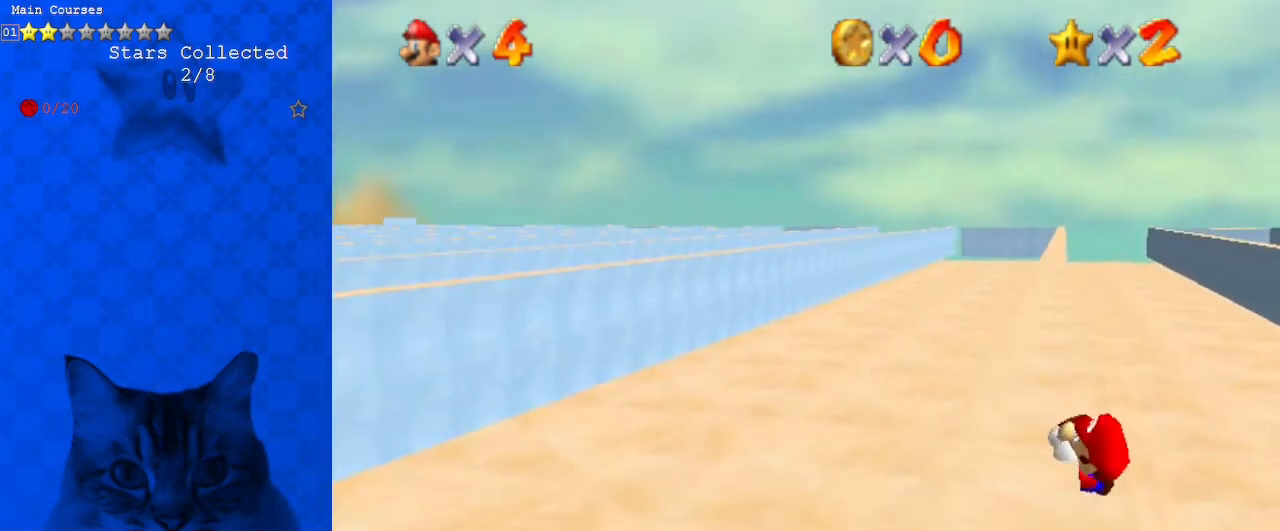
{"keys": ["right", "shift", "up"], "events": [[433, "shift", "down"], [467, "right", "down"], [467, "up", "down"]]}
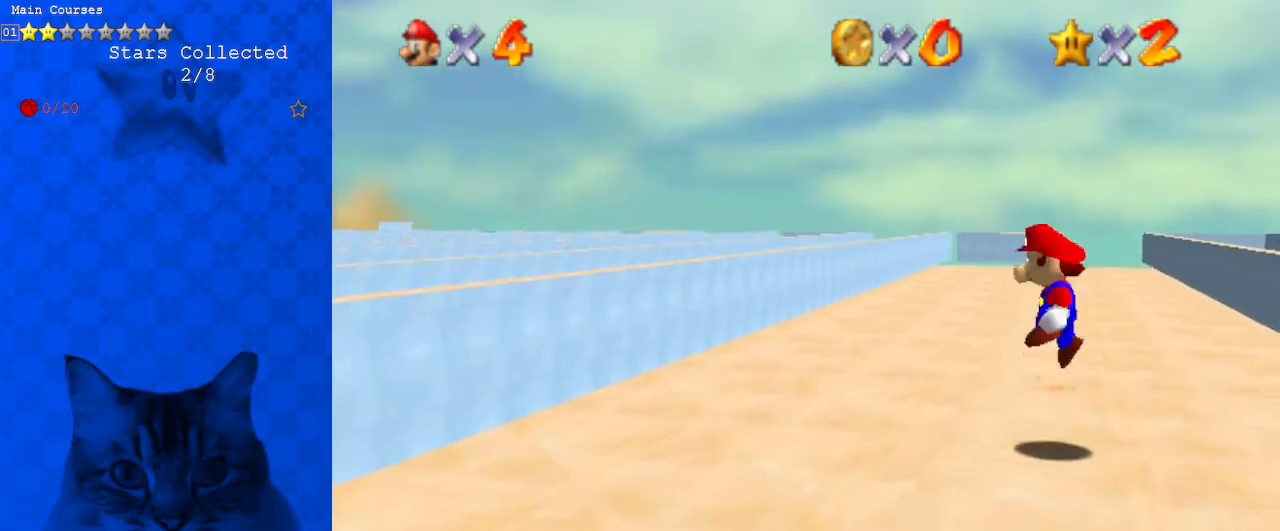
{"keys": ["shift", "up"], "events": [[200, "right", "up"]]}
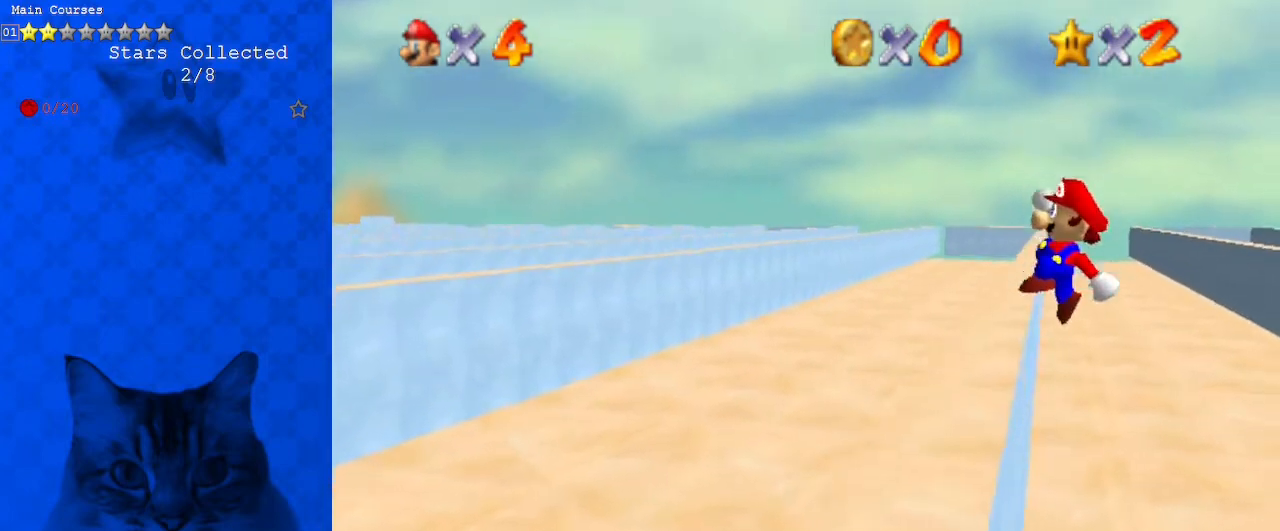
{"keys": ["left"], "events": [[33, "left", "down"], [33, "shift", "up"], [333, "up", "up"]]}
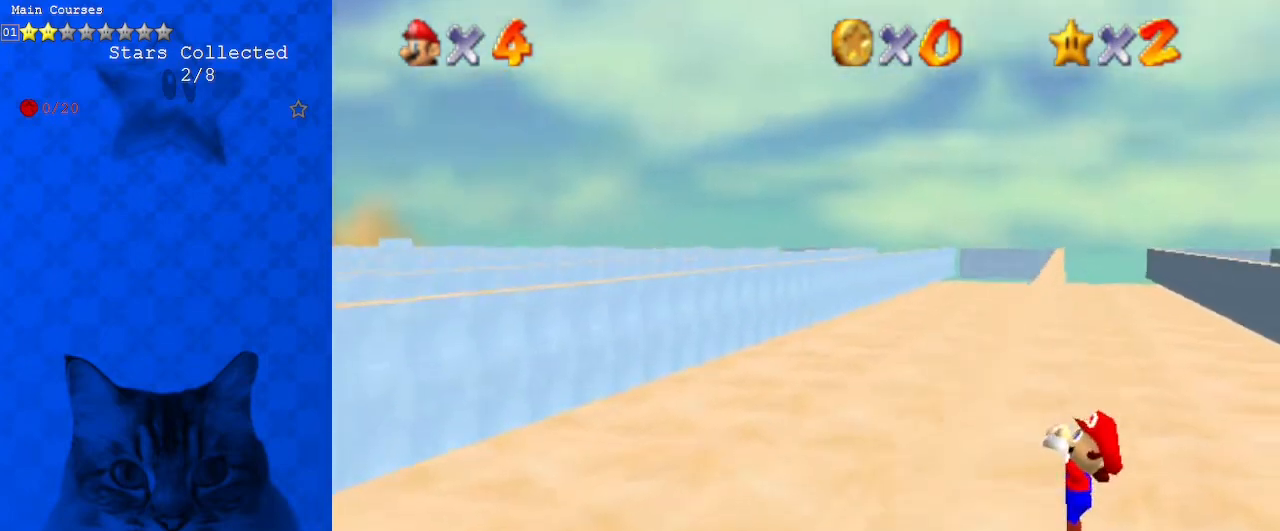
{"keys": [], "events": [[267, "left", "up"]]}
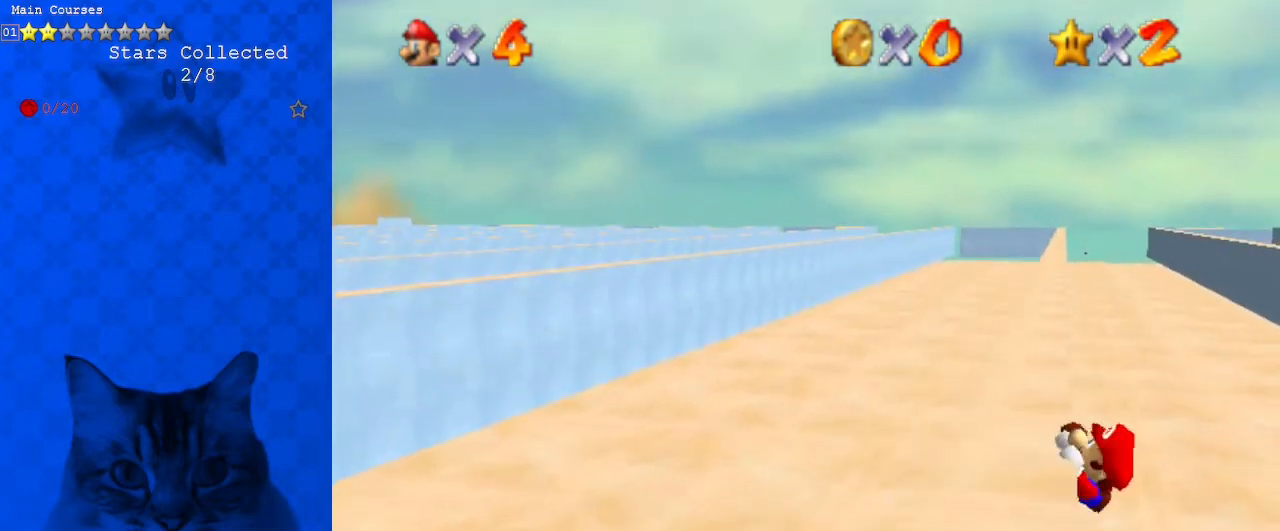
{"keys": [], "events": []}
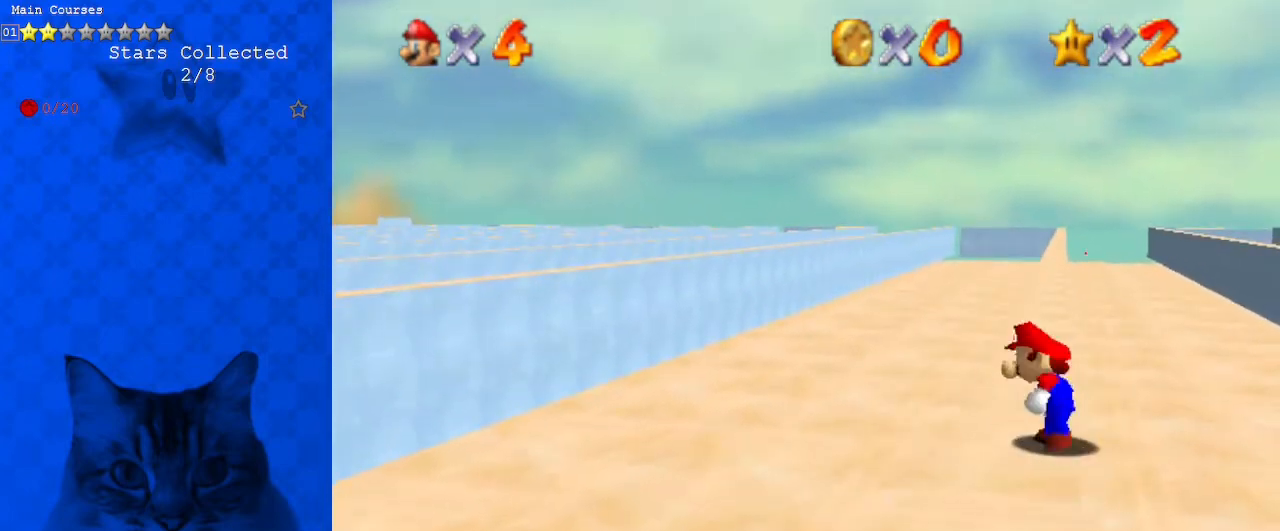
{"keys": ["shift", "up"], "events": [[67, "right", "down"], [67, "shift", "down"], [133, "up", "down"], [300, "right", "up"]]}
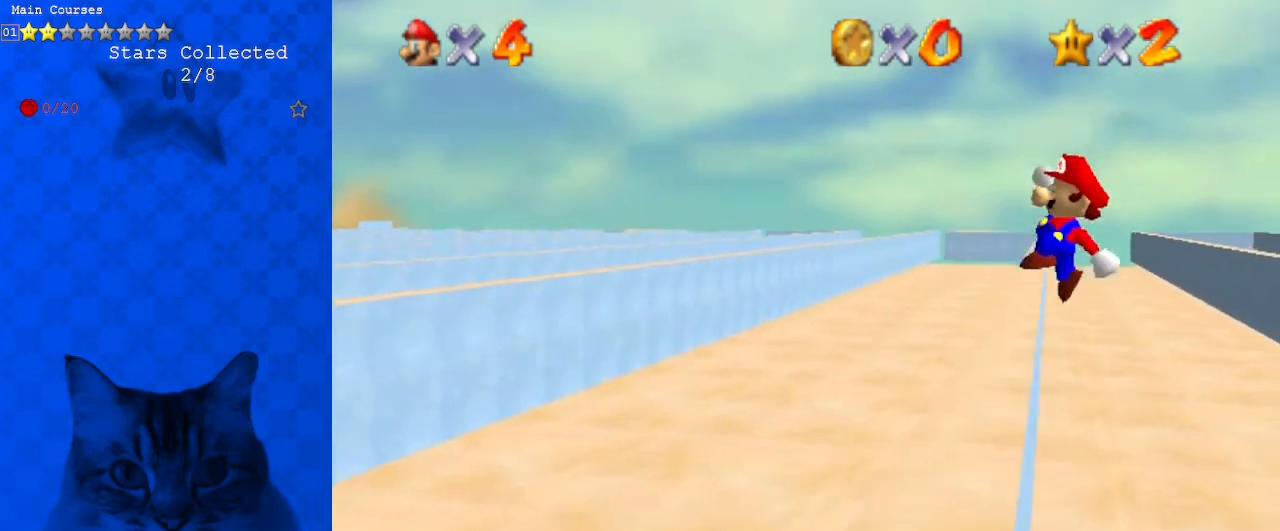
{"keys": ["left"], "events": [[67, "shift", "up"], [167, "left", "down"], [433, "up", "up"]]}
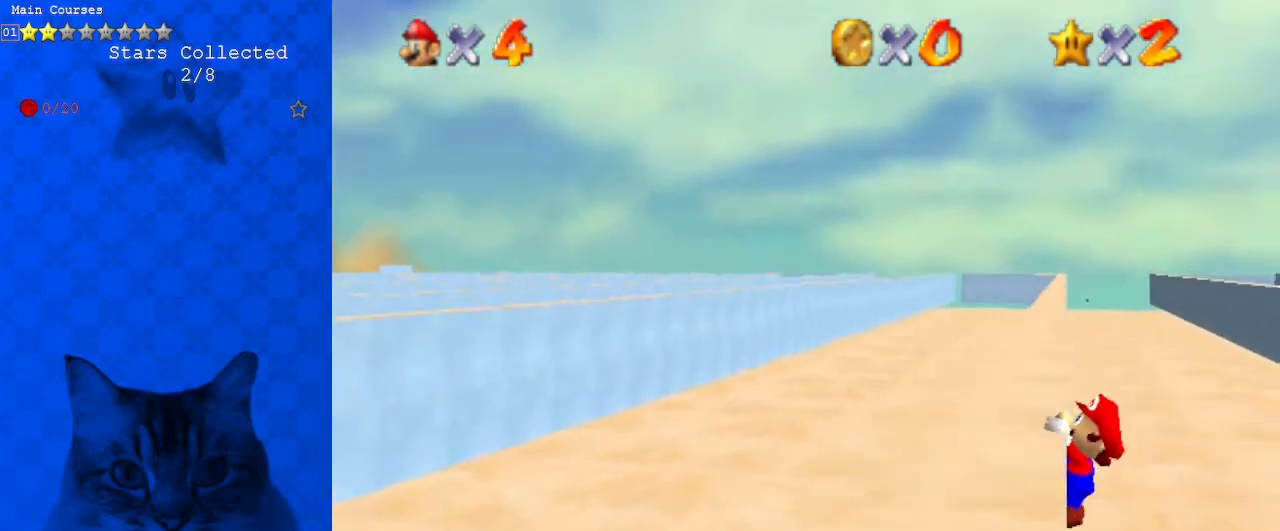
{"keys": [], "events": [[333, "left", "up"]]}
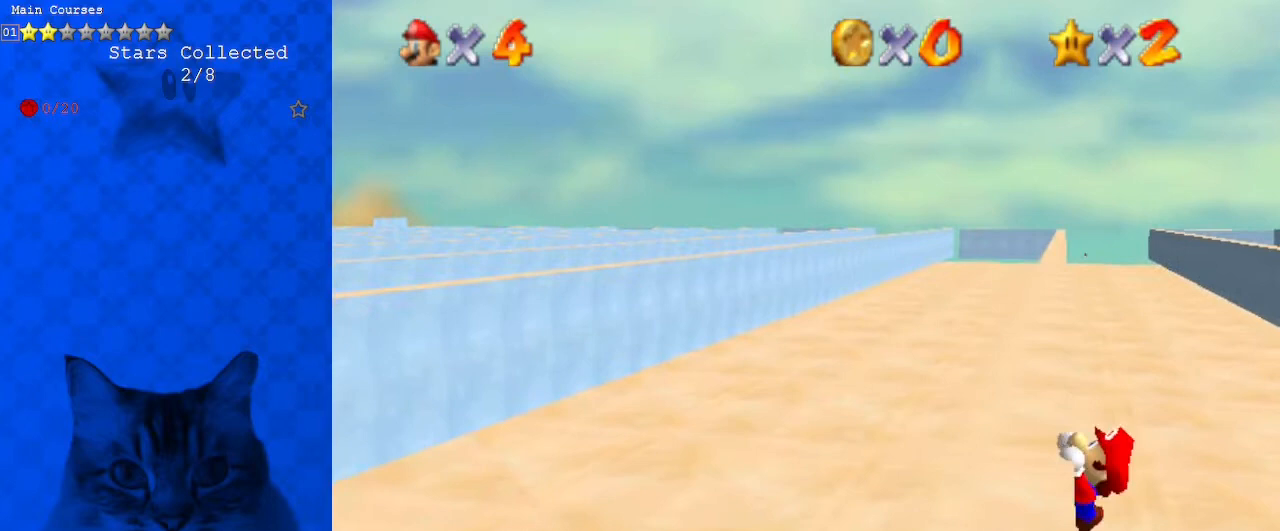
{"keys": [], "events": []}
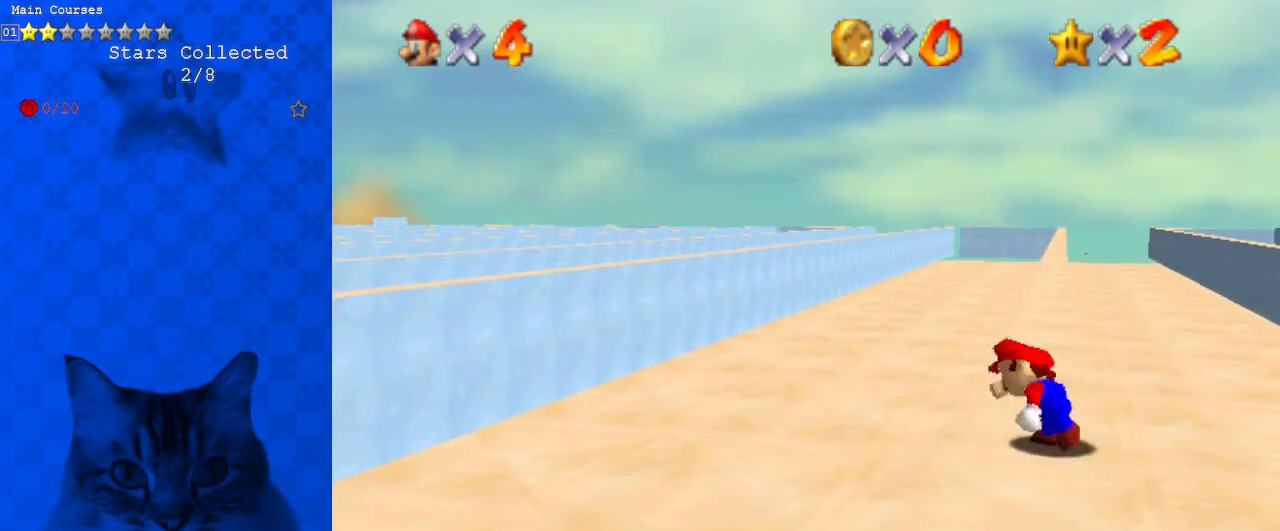
{"keys": ["shift", "up"], "events": [[167, "shift", "down"], [200, "right", "down"], [200, "up", "down"], [433, "right", "up"]]}
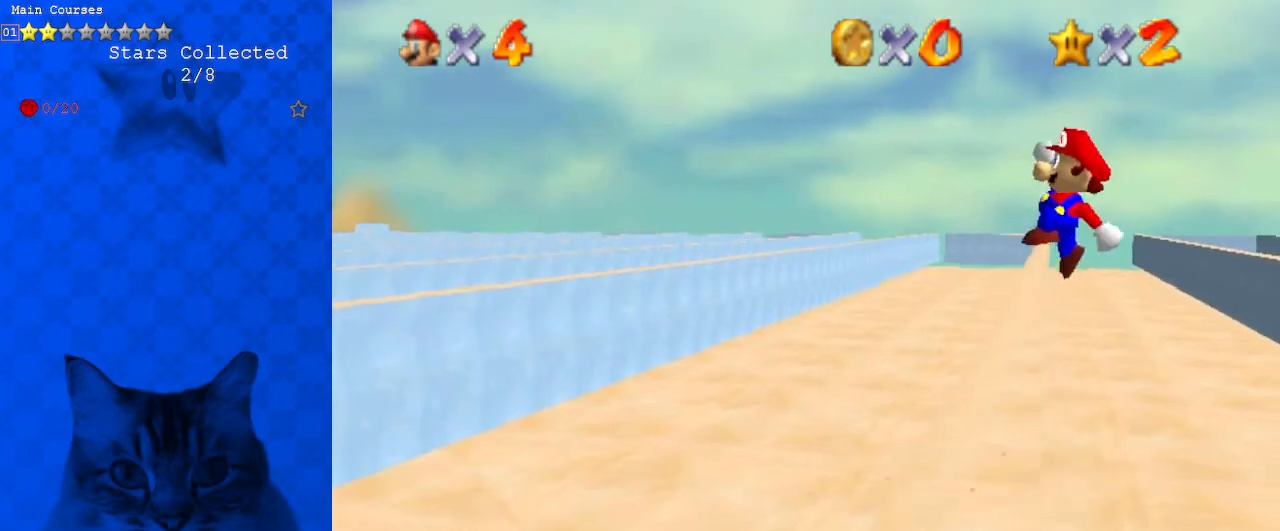
{"keys": ["left", "up"], "events": [[200, "shift", "up"], [367, "left", "down"]]}
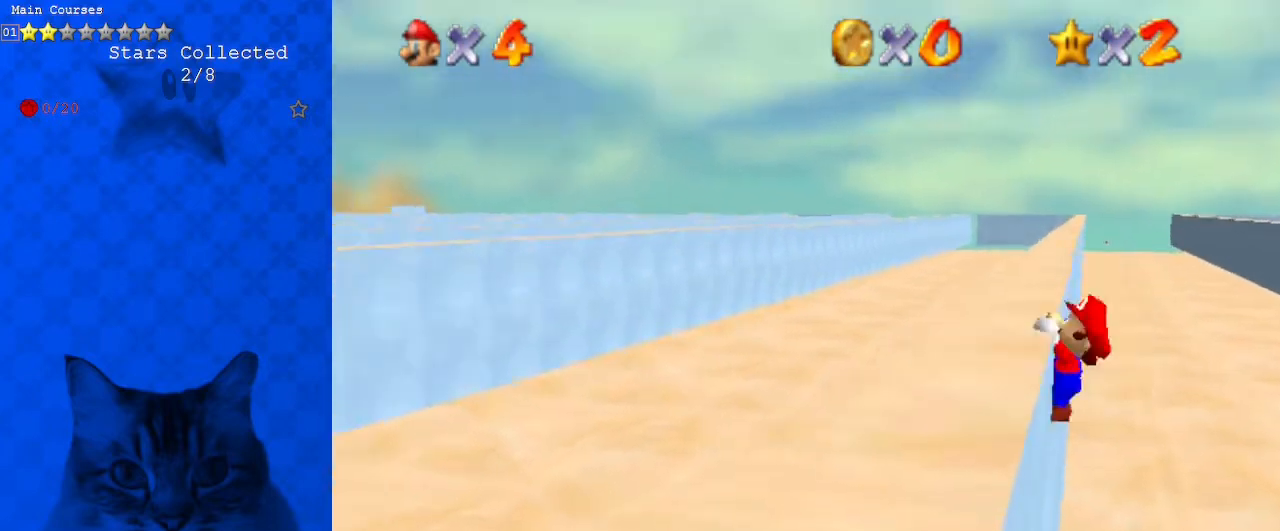
{"keys": [], "events": [[100, "up", "up"], [500, "left", "up"]]}
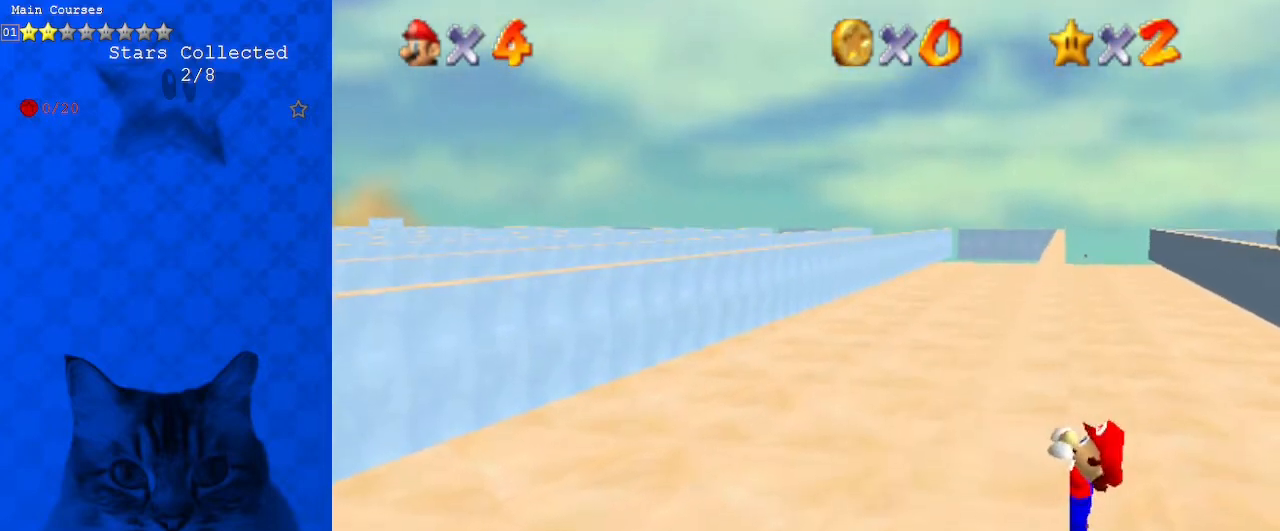
{"keys": [], "events": []}
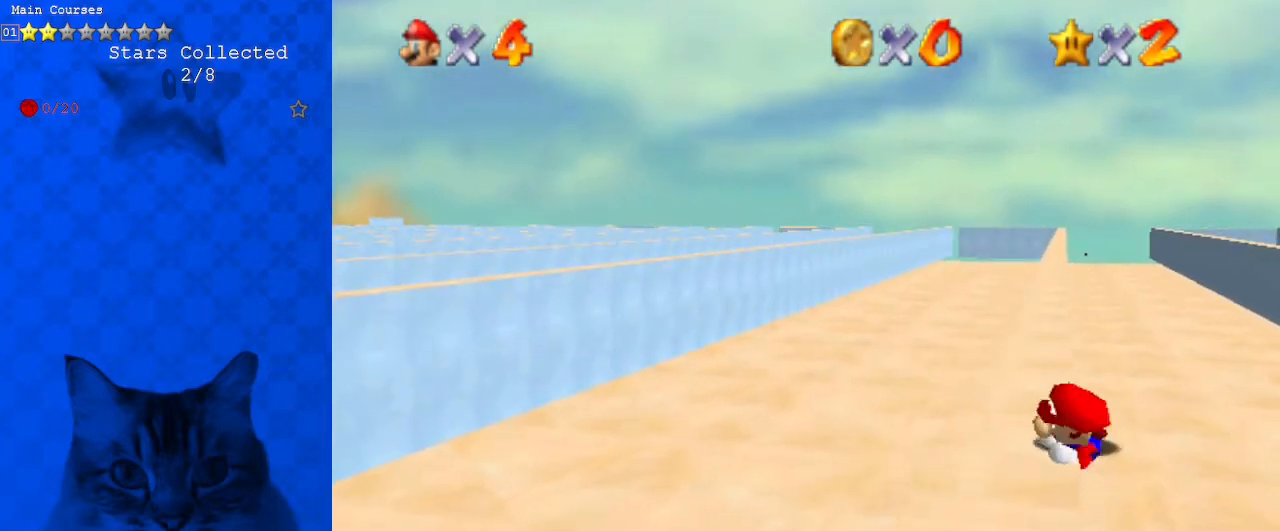
{"keys": ["right", "shift", "up"], "events": [[300, "shift", "down"], [367, "right", "down"], [367, "up", "down"]]}
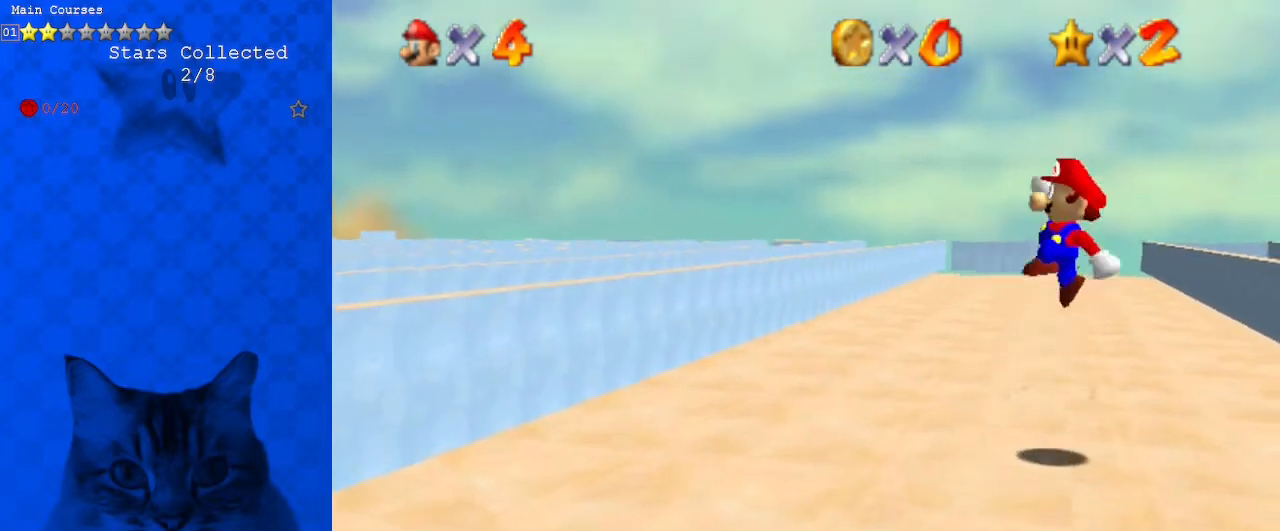
{"keys": ["left", "up"], "events": [[67, "right", "up"], [333, "shift", "up"], [500, "left", "down"]]}
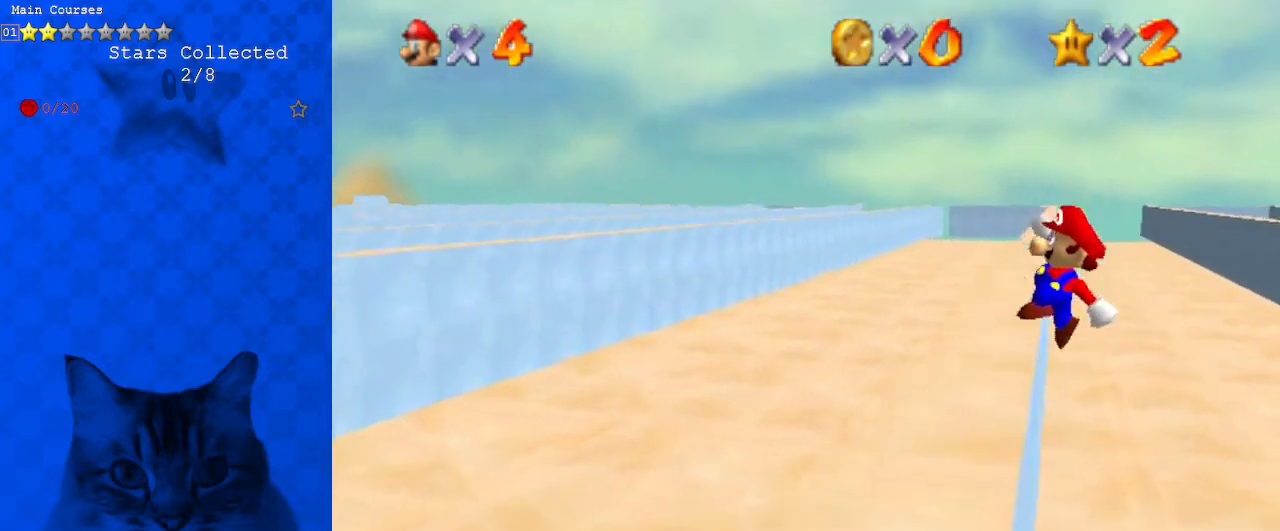
{"keys": ["left"], "events": [[200, "up", "up"]]}
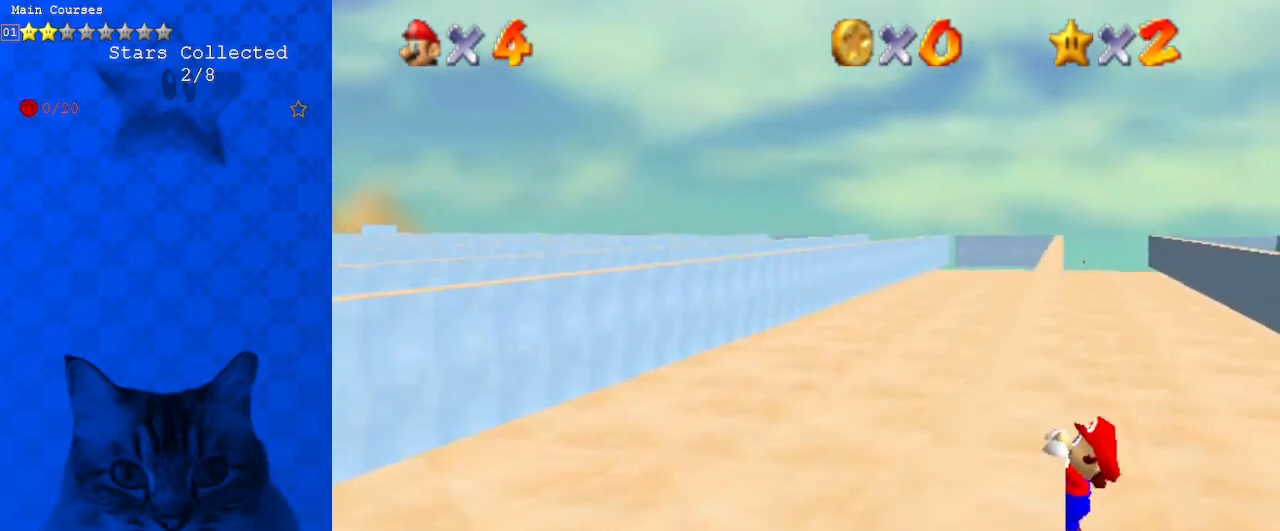
{"keys": [], "events": [[133, "left", "up"]]}
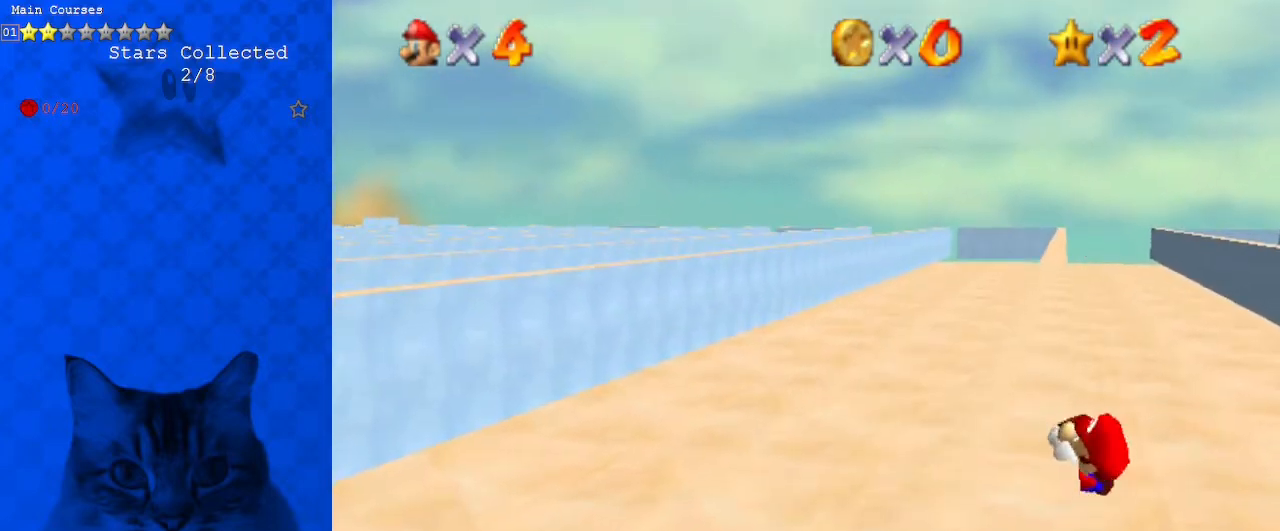
{"keys": ["right", "shift", "up"], "events": [[433, "shift", "down"], [467, "right", "down"], [467, "up", "down"]]}
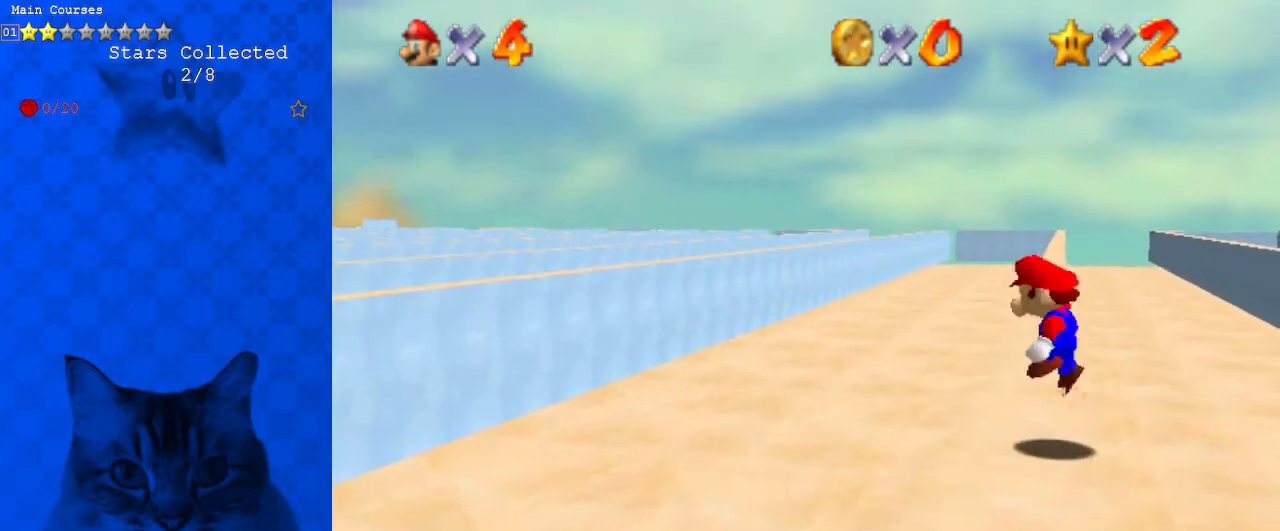
{"keys": ["up"], "events": [[200, "right", "up"], [500, "shift", "up"]]}
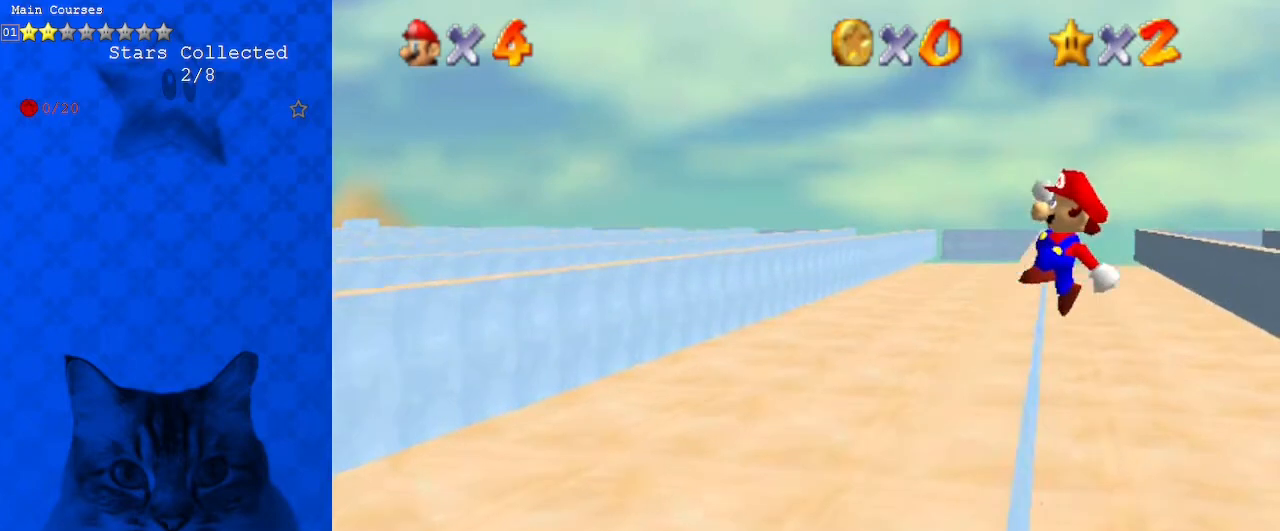
{"keys": ["left"], "events": [[33, "left", "down"], [300, "up", "up"]]}
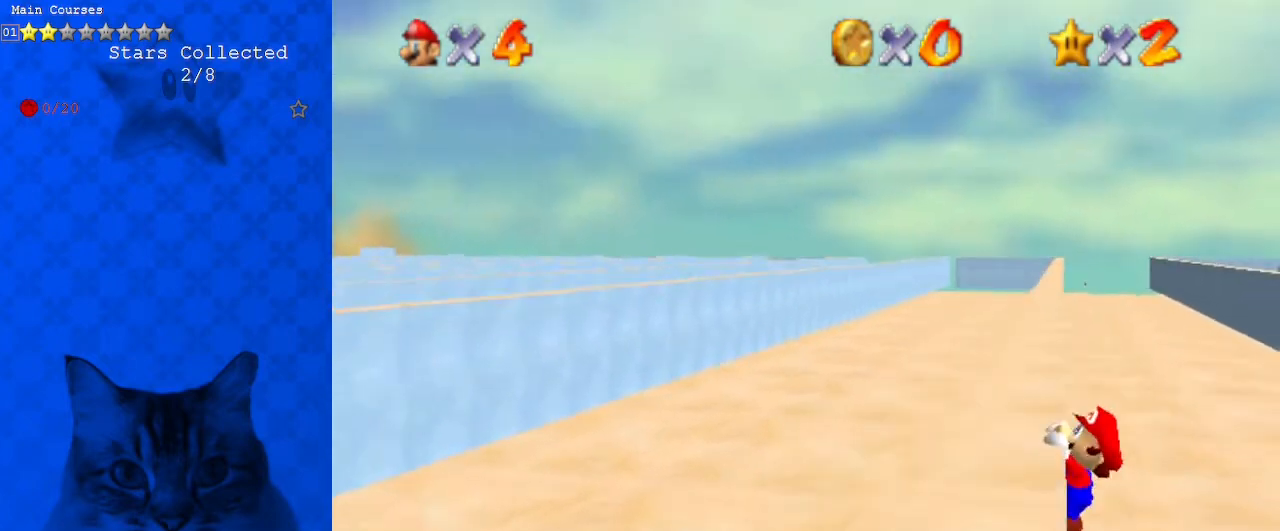
{"keys": [], "events": [[233, "left", "up"]]}
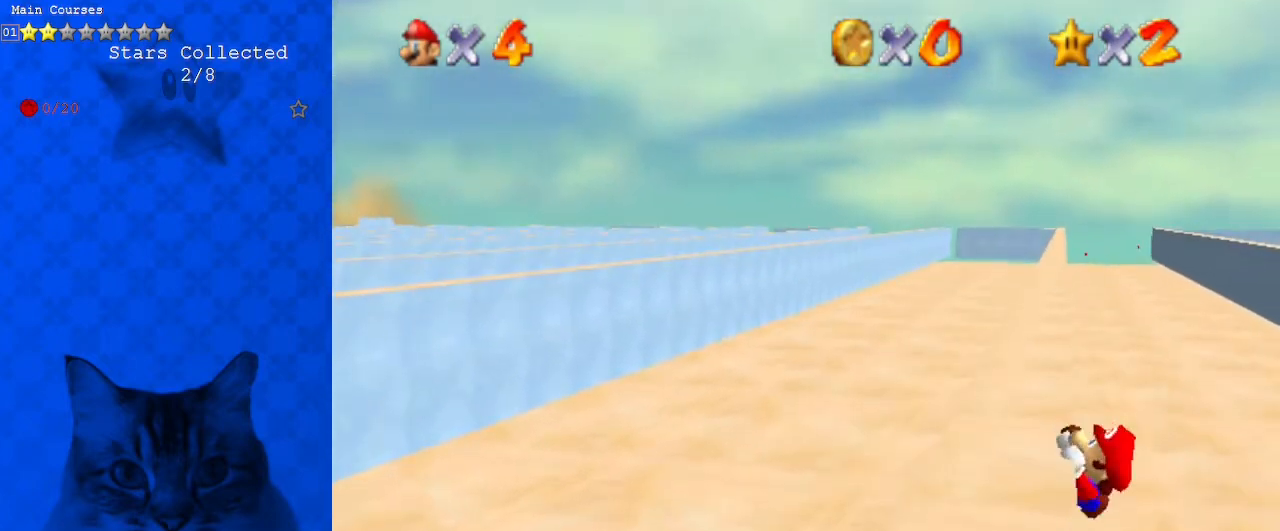
{"keys": [], "events": []}
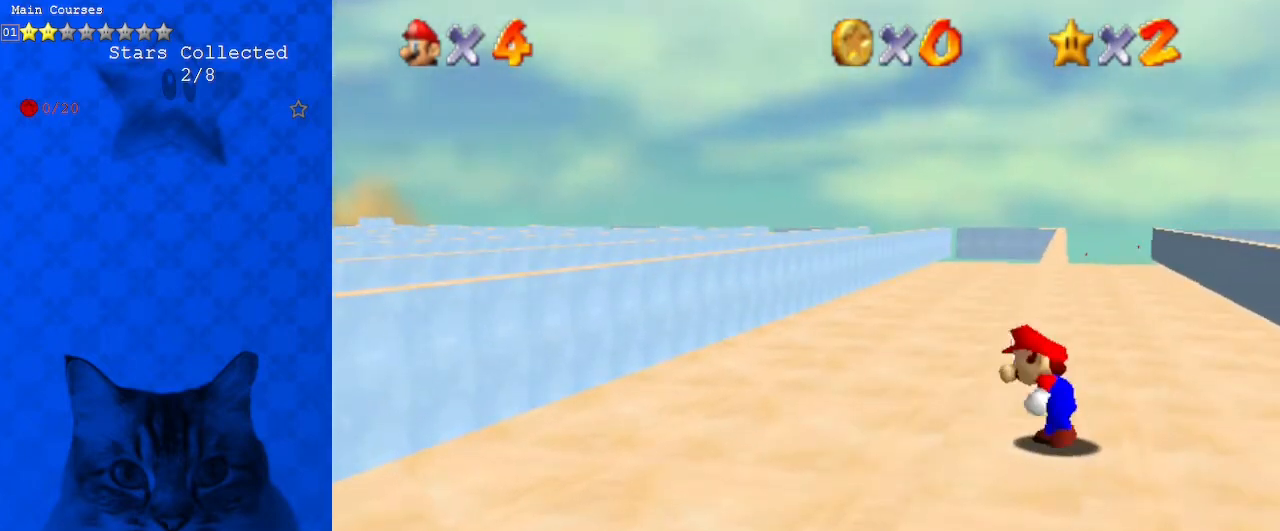
{"keys": ["shift", "up"], "events": [[67, "shift", "down"], [133, "right", "down"], [133, "up", "down"], [367, "right", "up"]]}
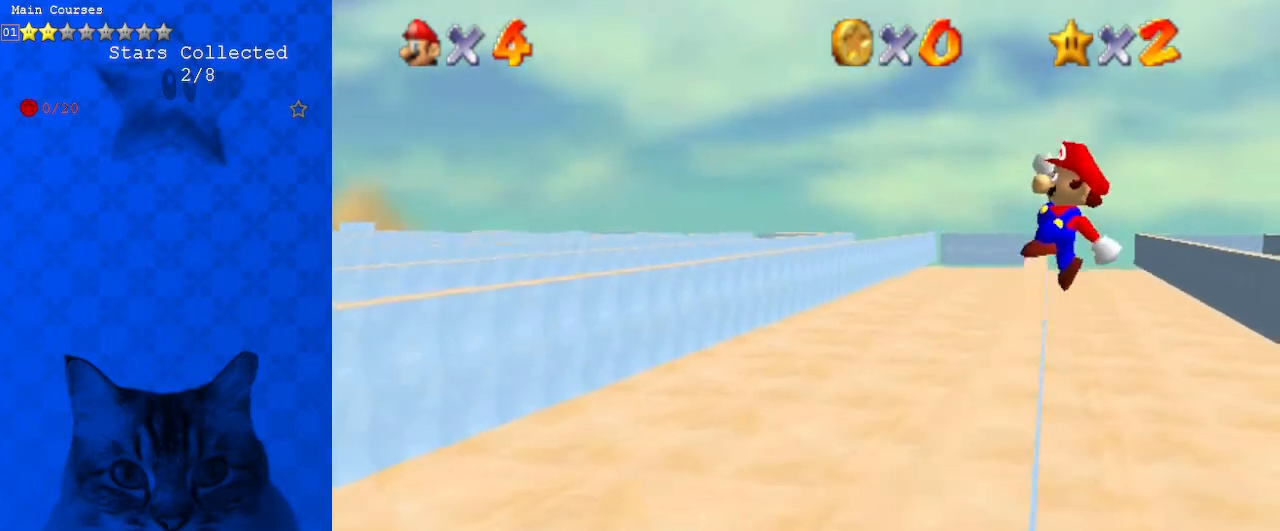
{"keys": ["left"], "events": [[133, "shift", "up"], [233, "left", "down"], [467, "up", "up"]]}
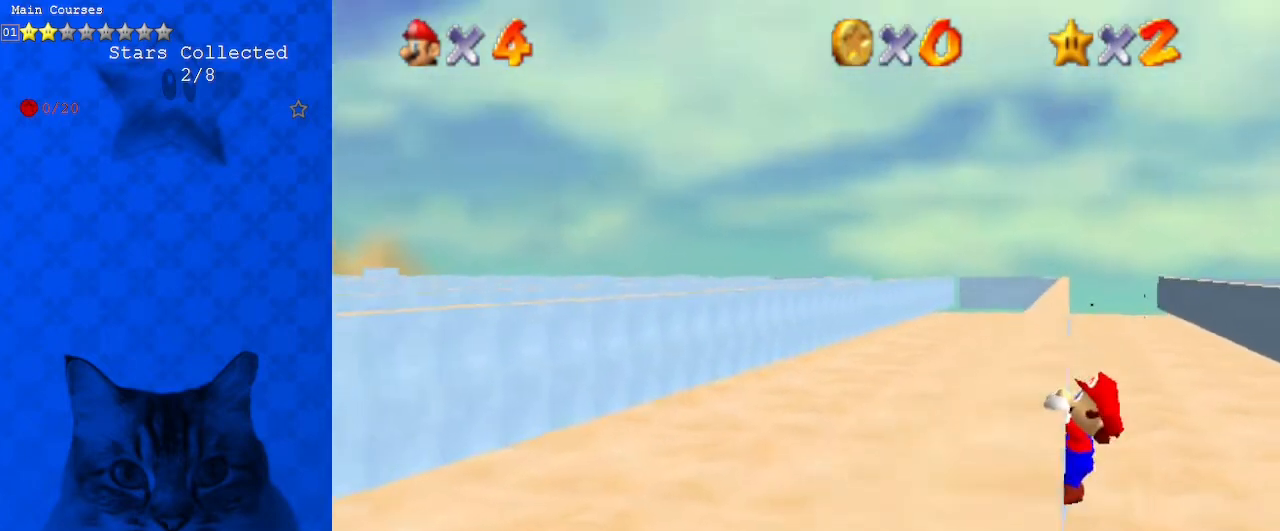
{"keys": [], "events": [[433, "left", "up"]]}
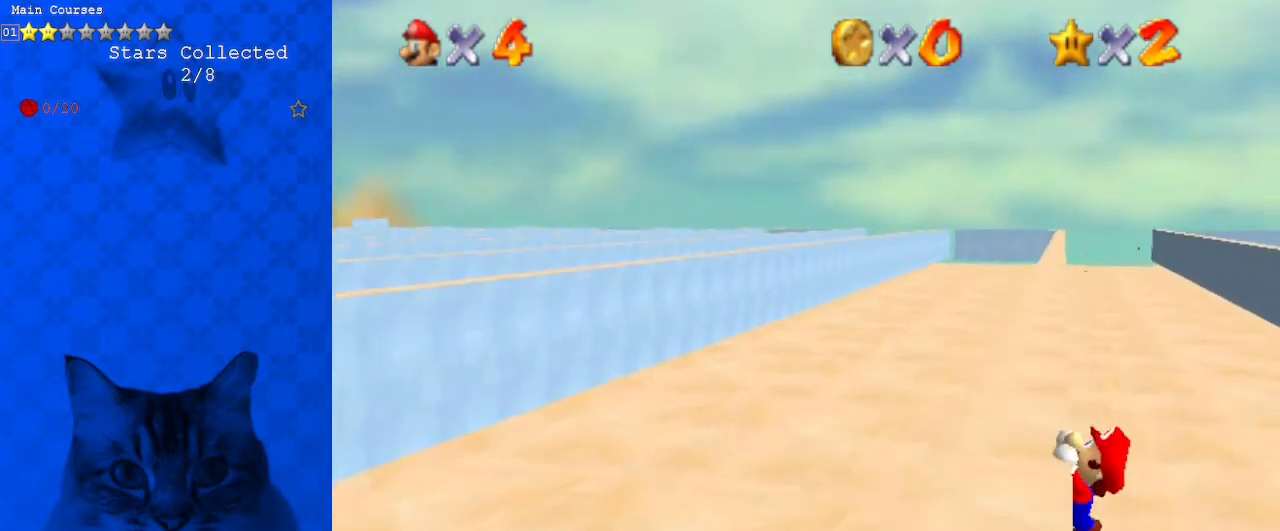
{"keys": [], "events": []}